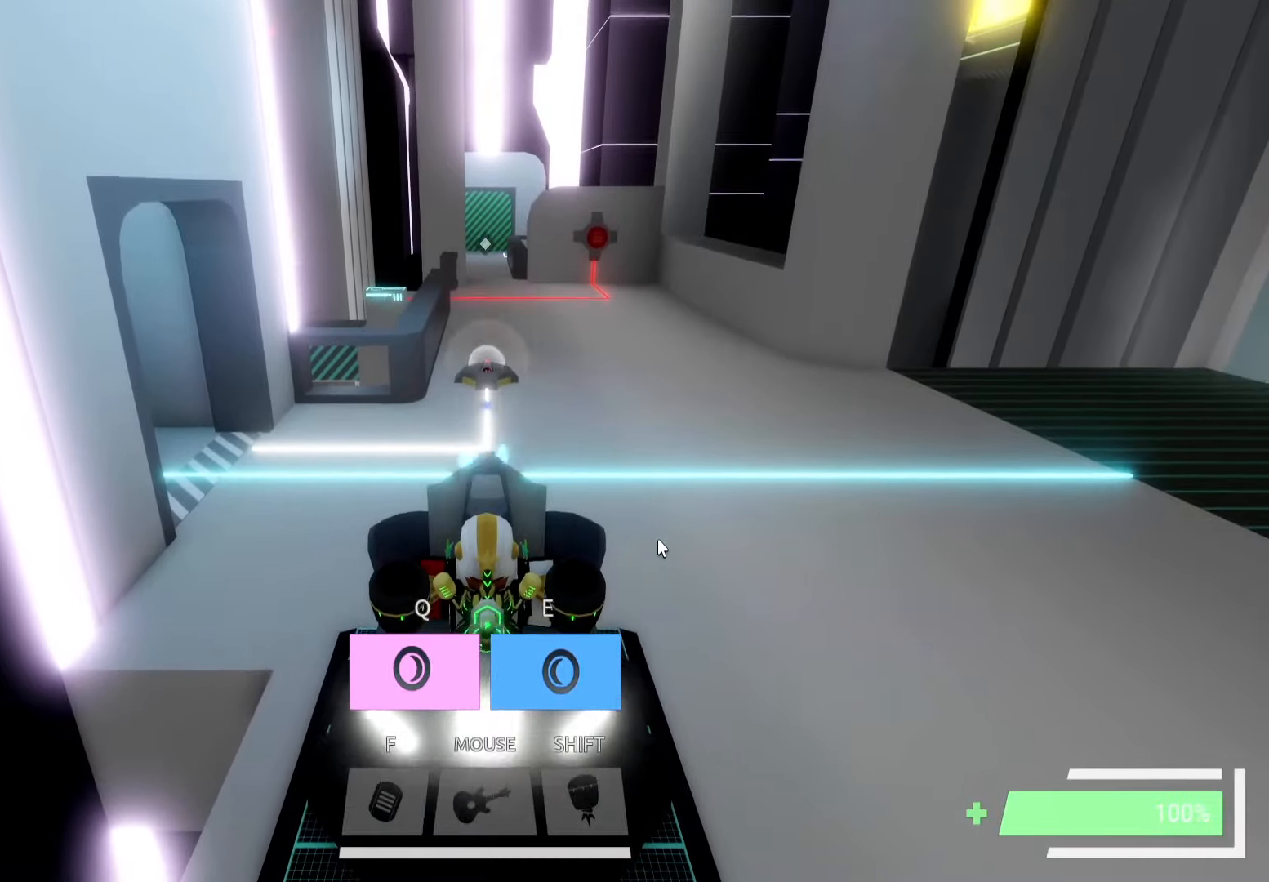
Gameplay with keyboard; each line is a JSON object with the keys held at the frame after it. "events" lists presses ("down") and releases ("up") of "a", "ctrl", "d", "e", "f", "q", "r", "s", "shift", "space", "tab" and "w" between this image and that frame as [ms after this image, input, new state], when the widget could be followed in between. No other keys are recorded. Mouse input is not recorded.
{"keys": [], "events": []}
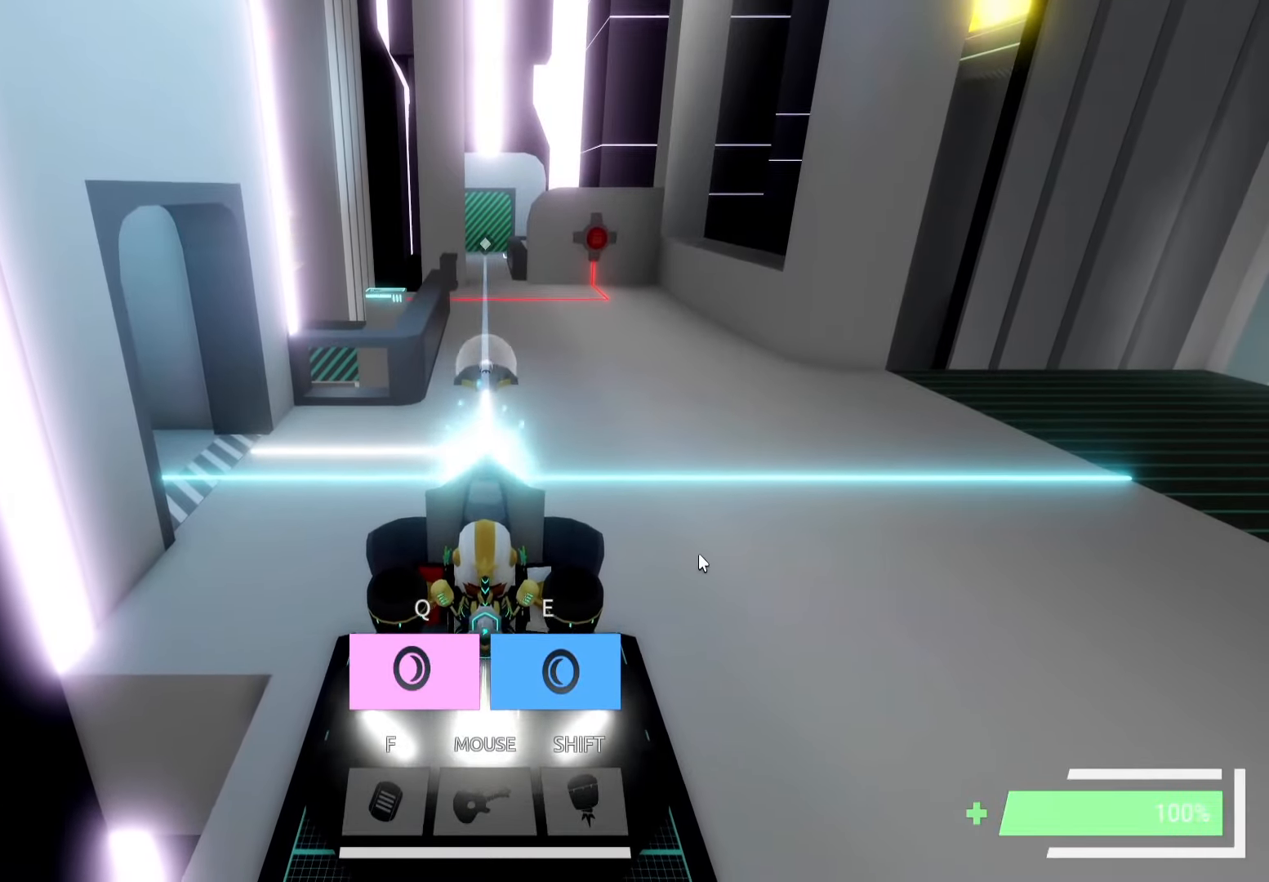
{"keys": ["d", "w"], "events": [[233, "space", "down"], [300, "space", "up"], [317, "w", "down"], [350, "d", "down"]]}
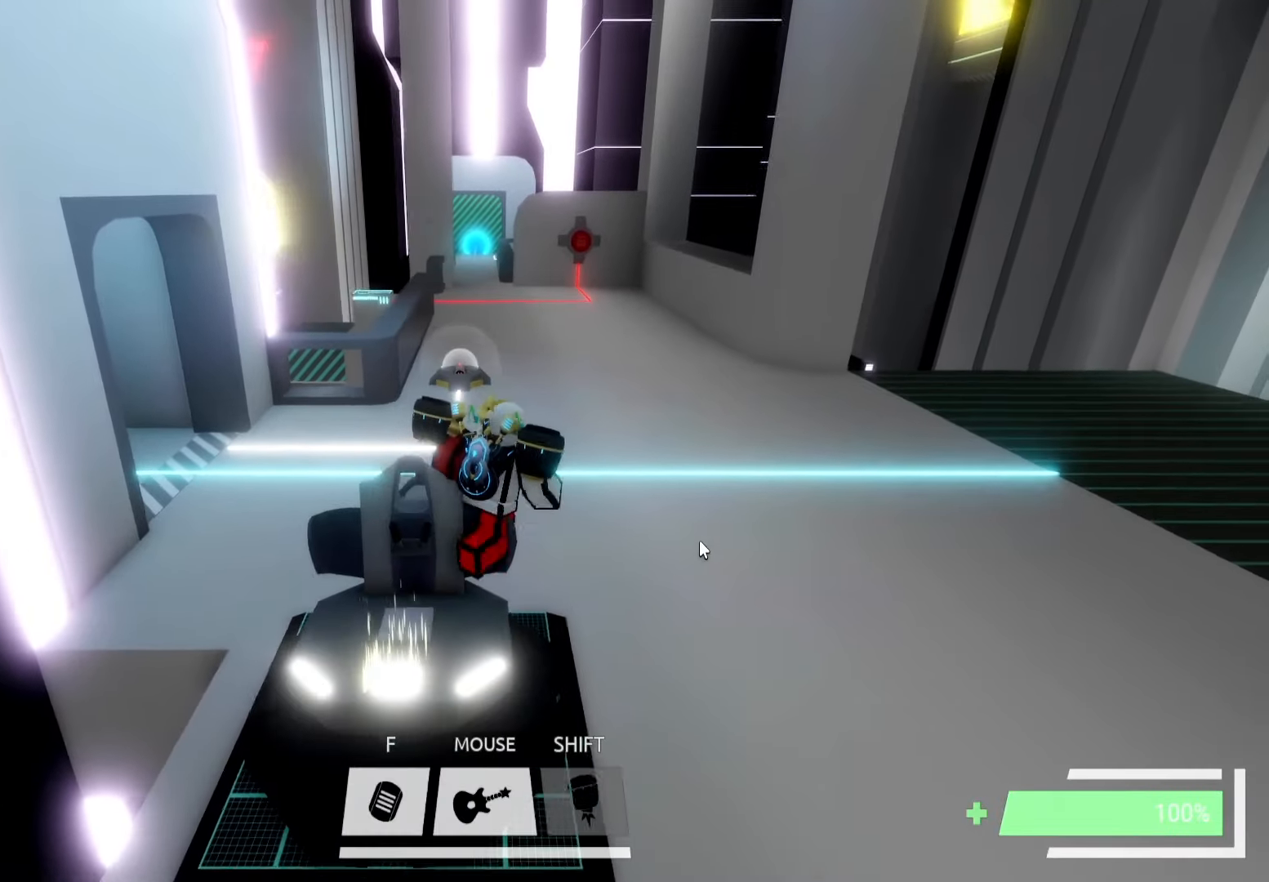
{"keys": ["w"], "events": [[300, "d", "up"]]}
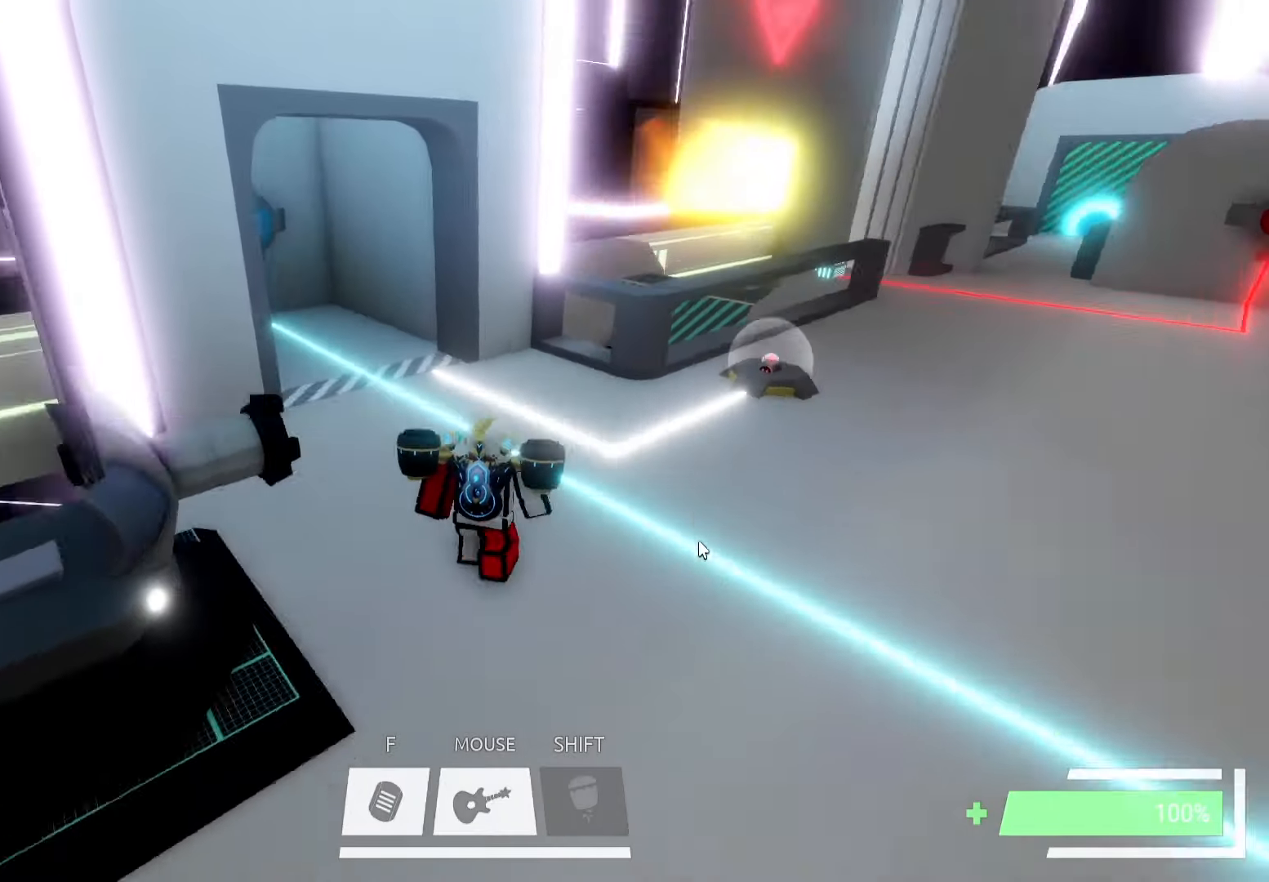
{"keys": ["d", "w"], "events": [[33, "d", "down"]]}
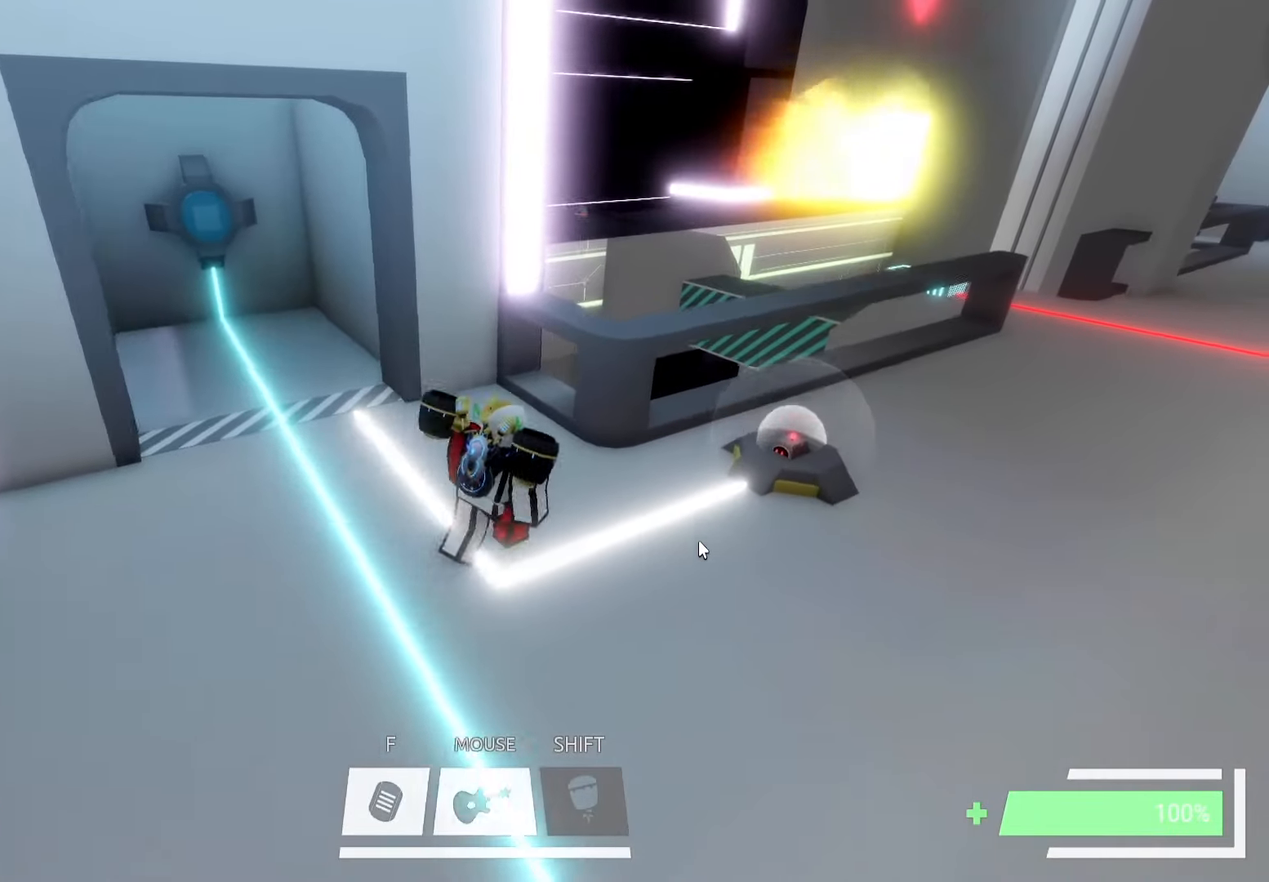
{"keys": [], "events": [[183, "d", "up"], [450, "w", "up"]]}
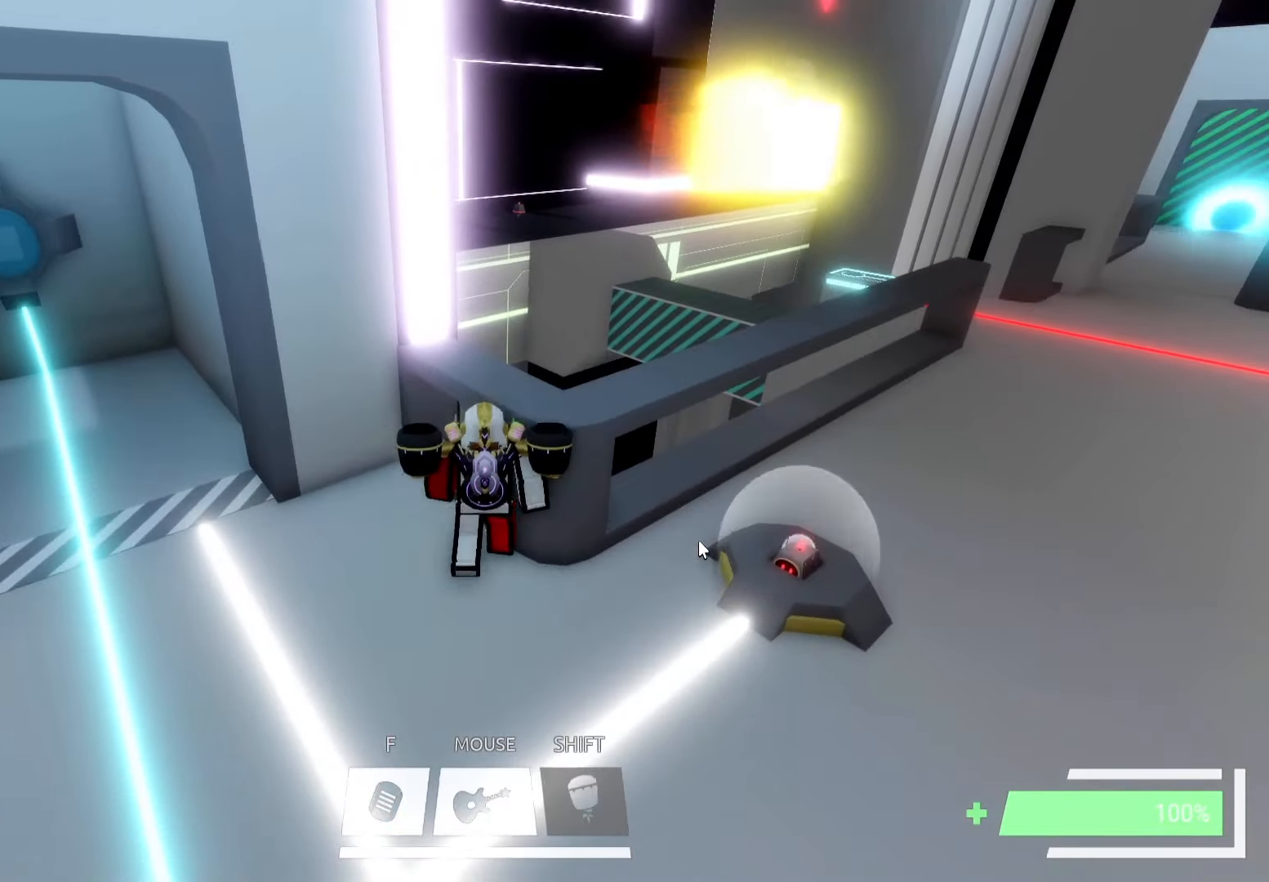
{"keys": ["w"], "events": [[100, "f", "down"], [150, "f", "up"], [450, "w", "down"]]}
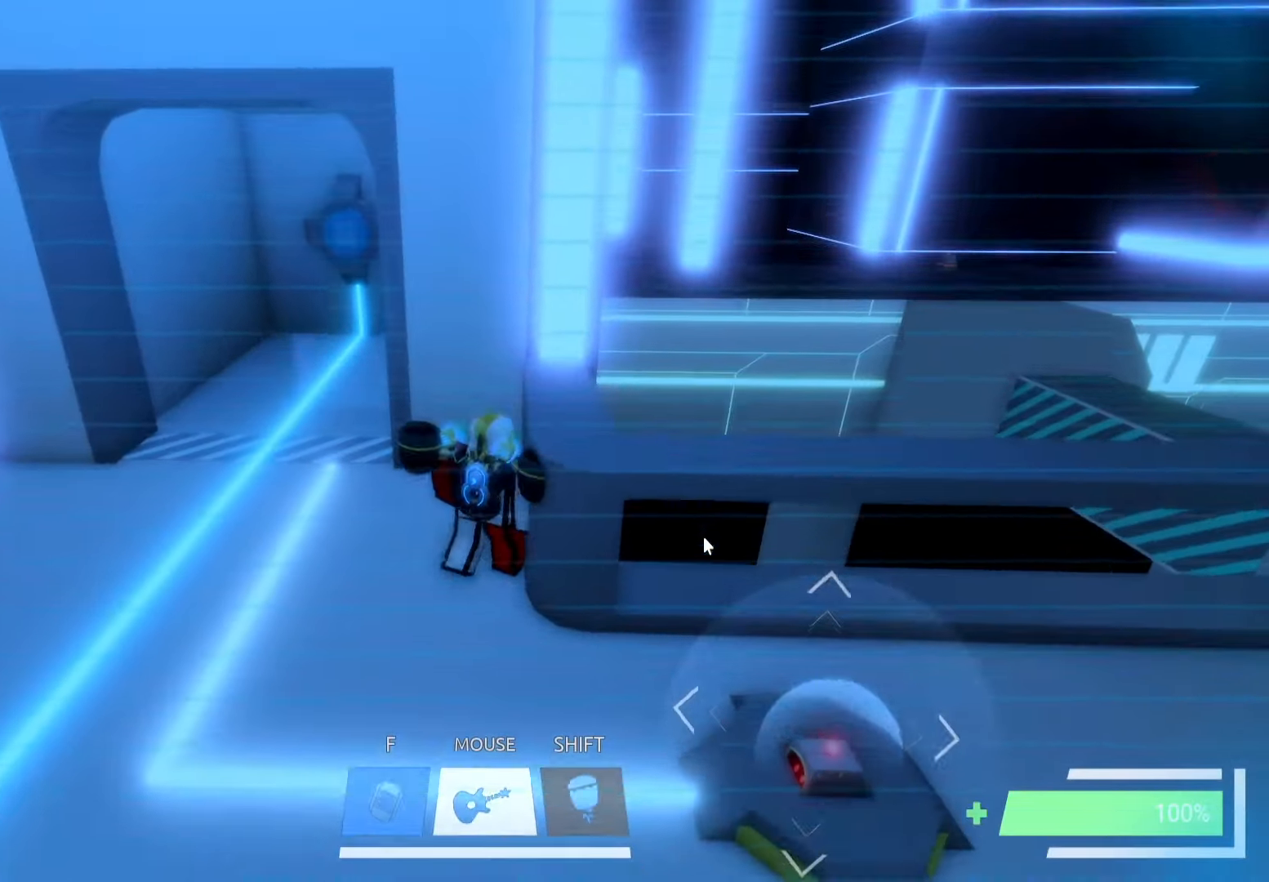
{"keys": [], "events": [[33, "w", "up"], [50, "d", "down"], [100, "d", "up"]]}
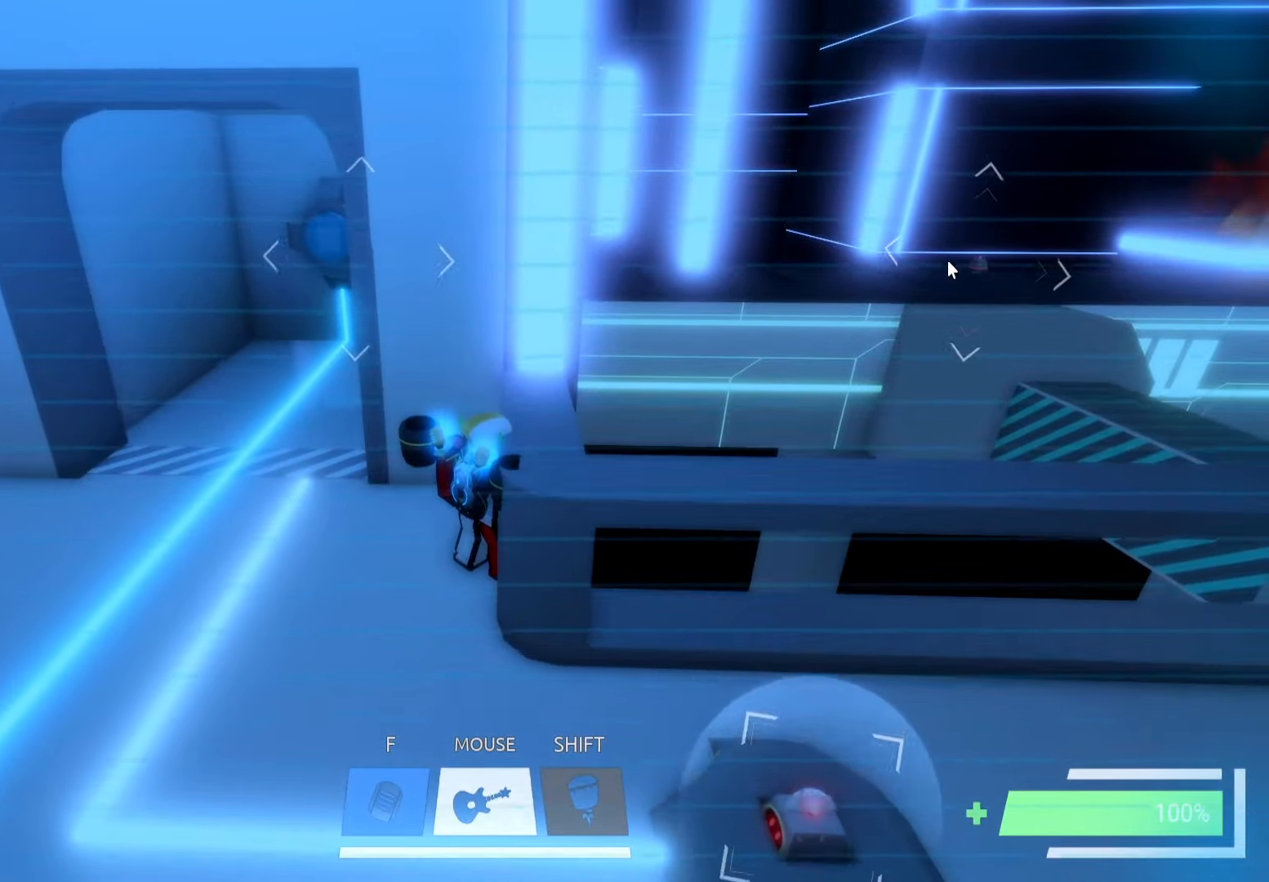
{"keys": [], "events": []}
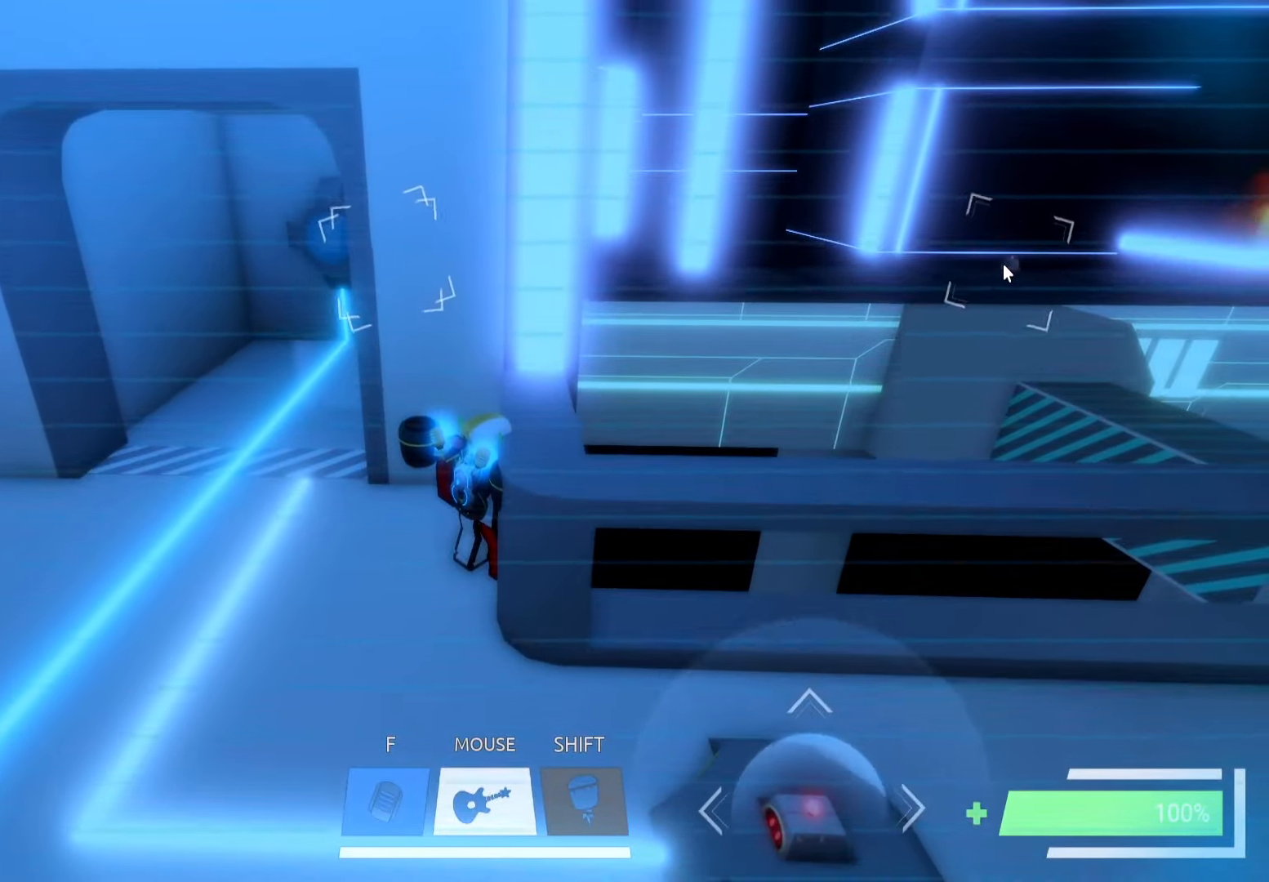
{"keys": [], "events": []}
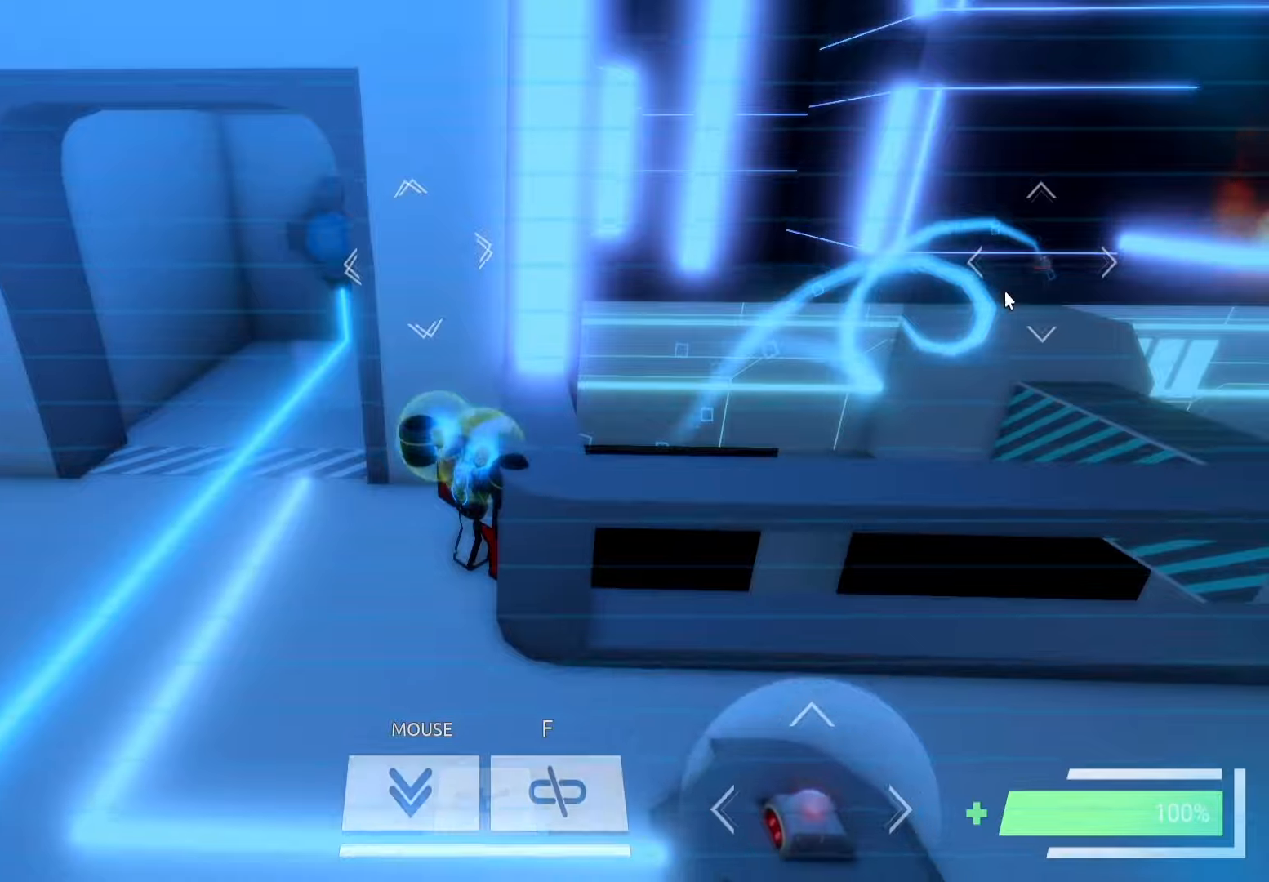
{"keys": [], "events": []}
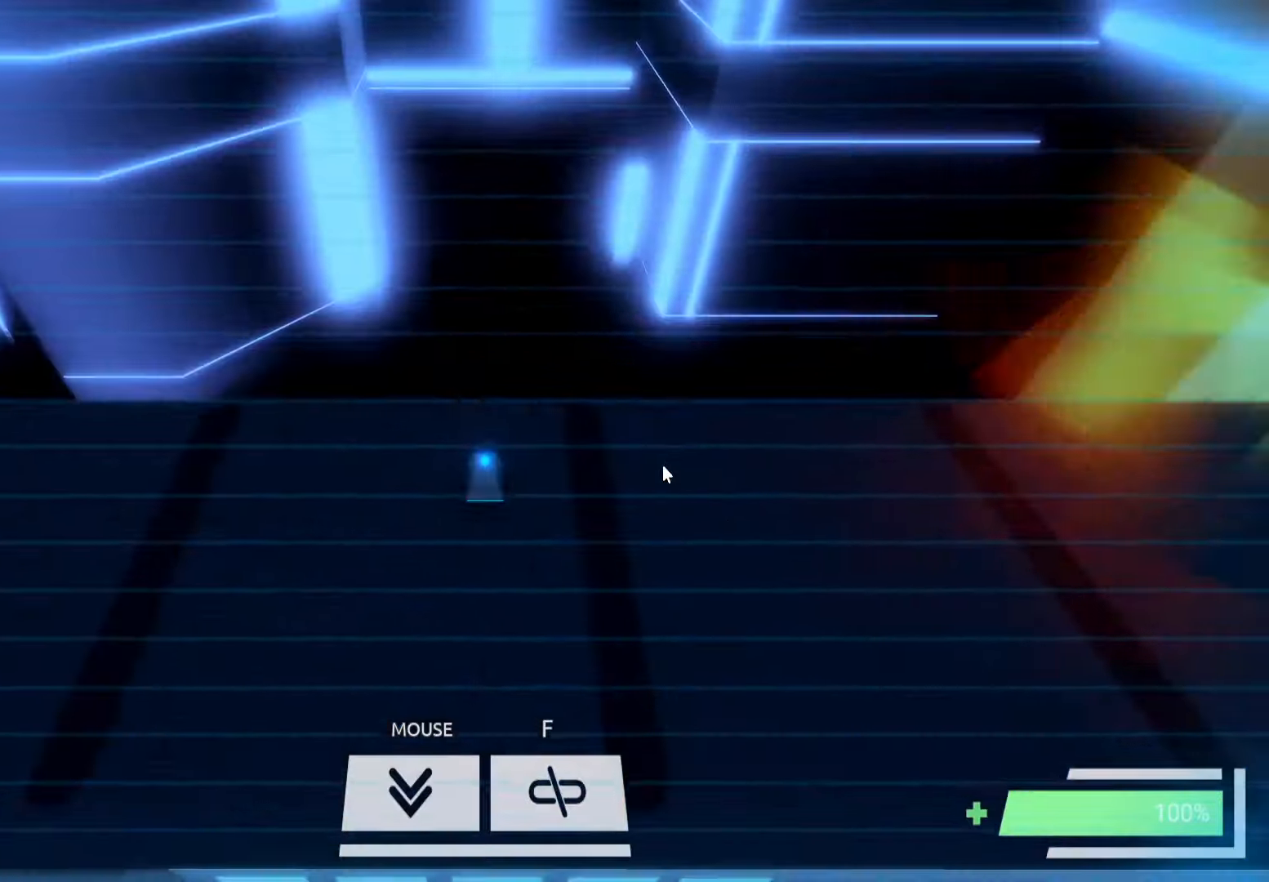
{"keys": ["d", "w"], "events": [[117, "w", "down"], [267, "d", "down"]]}
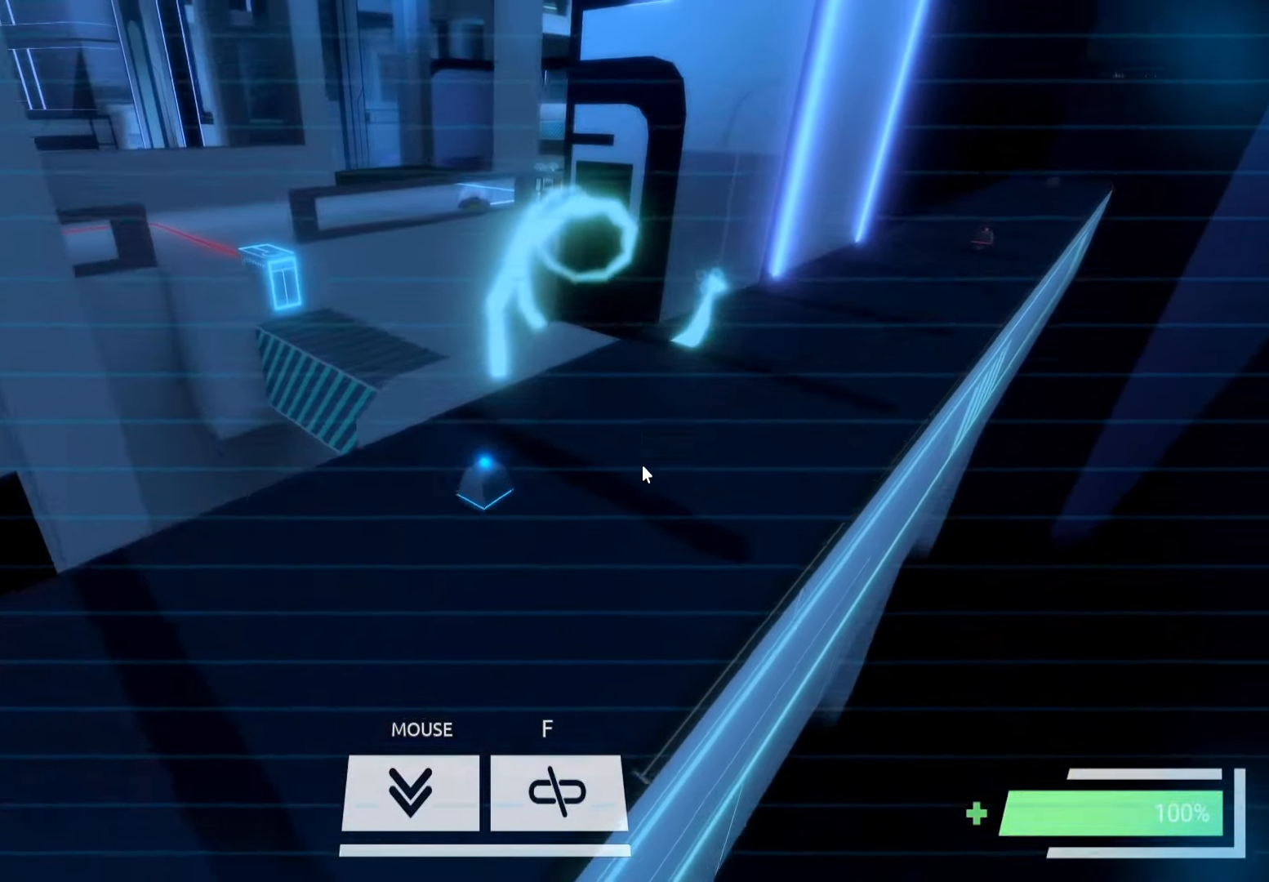
{"keys": ["d", "w"], "events": []}
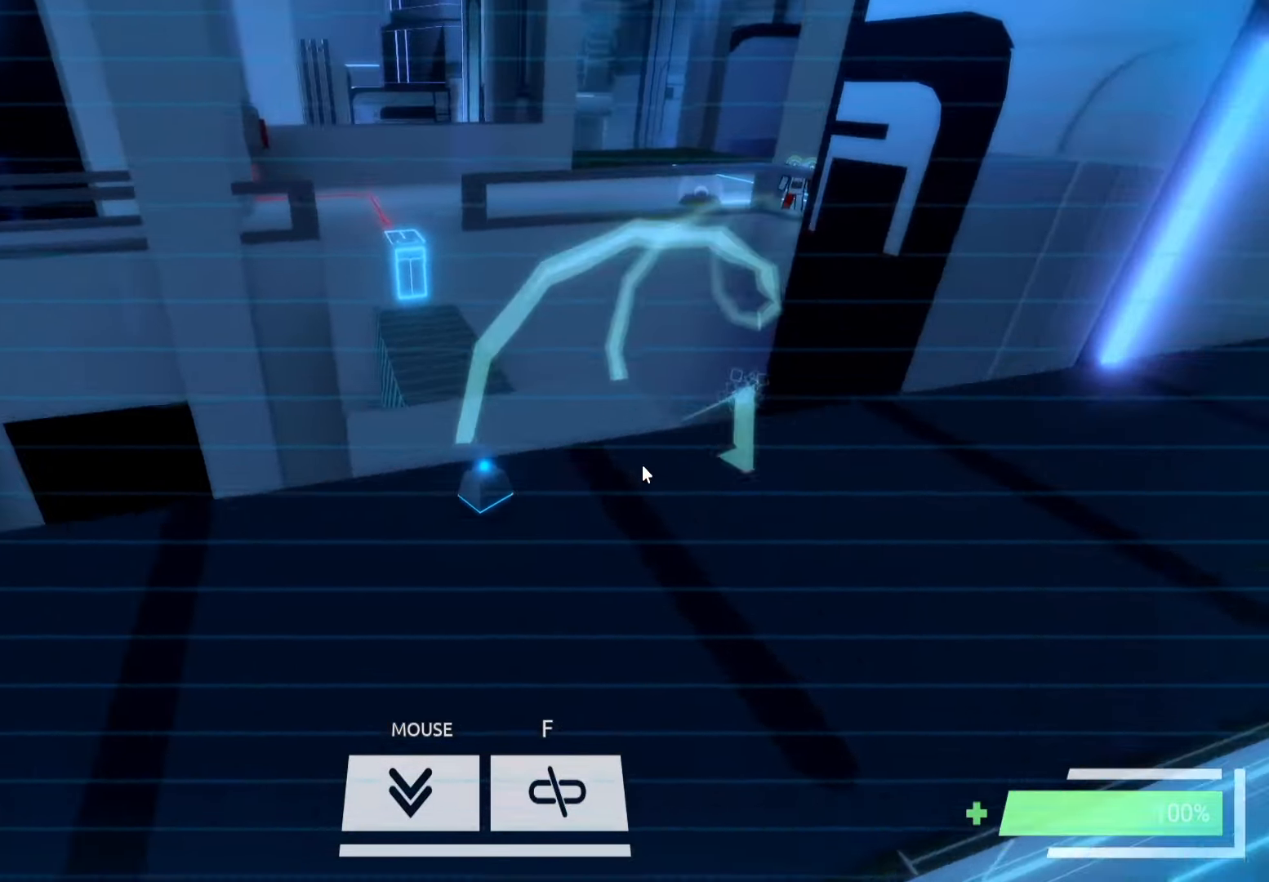
{"keys": ["w"], "events": [[117, "d", "up"]]}
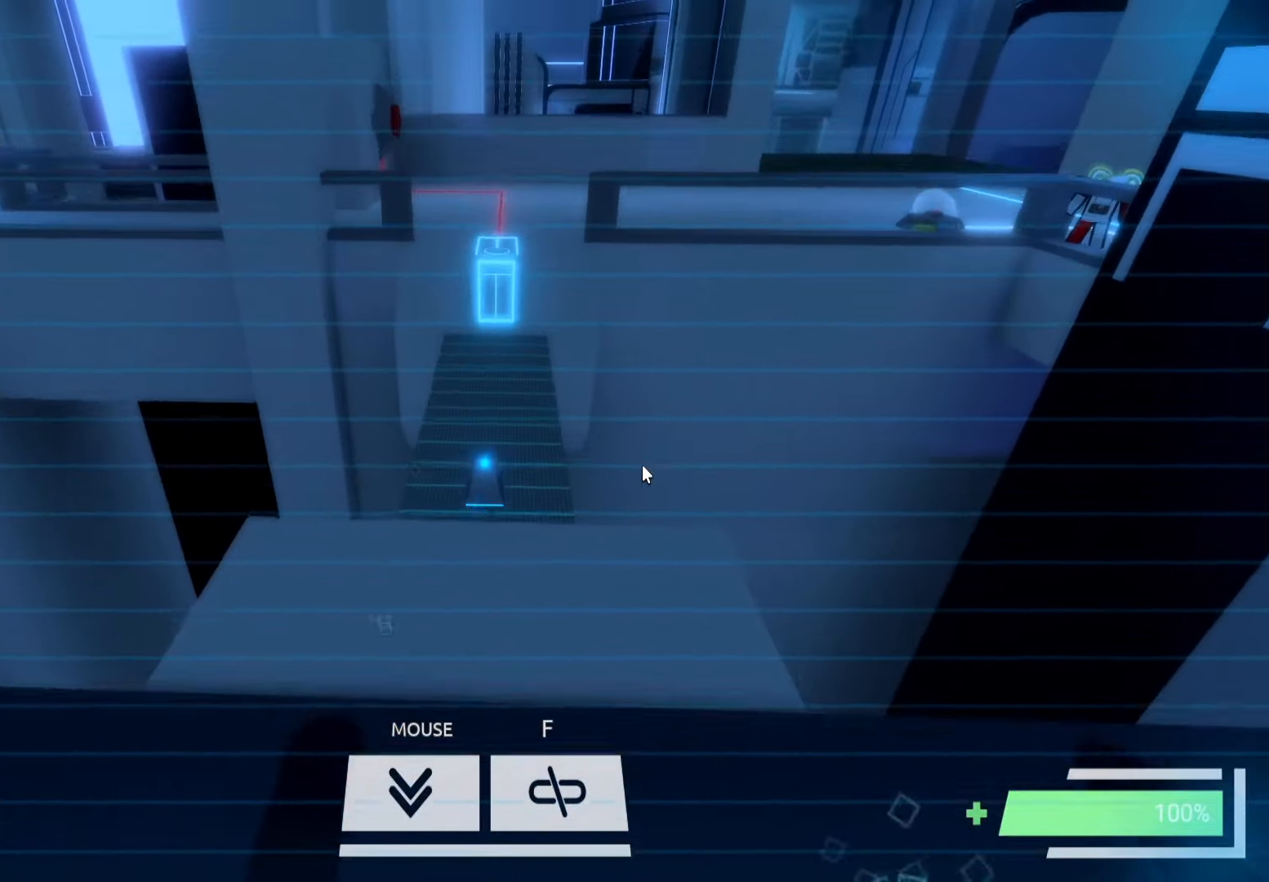
{"keys": ["w"], "events": []}
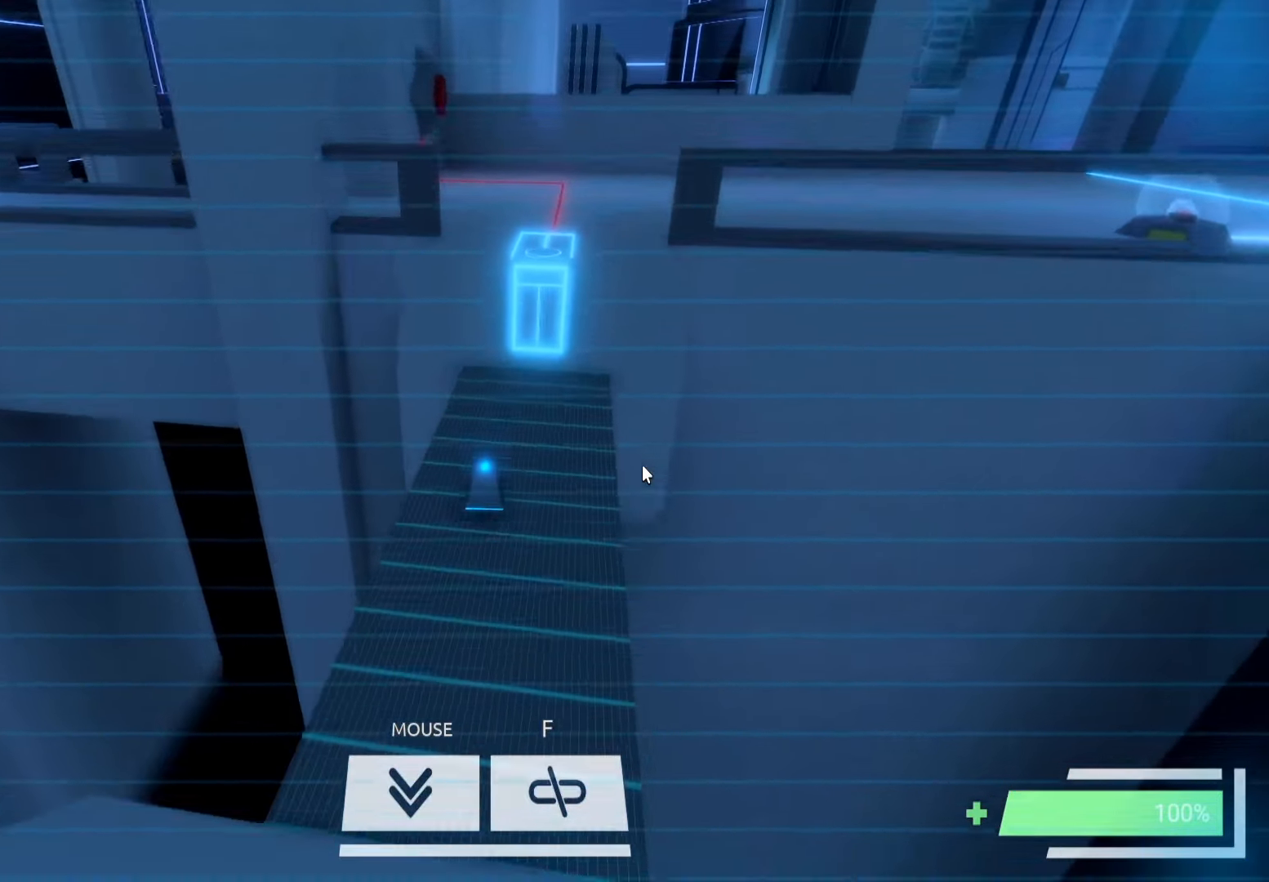
{"keys": ["w"], "events": []}
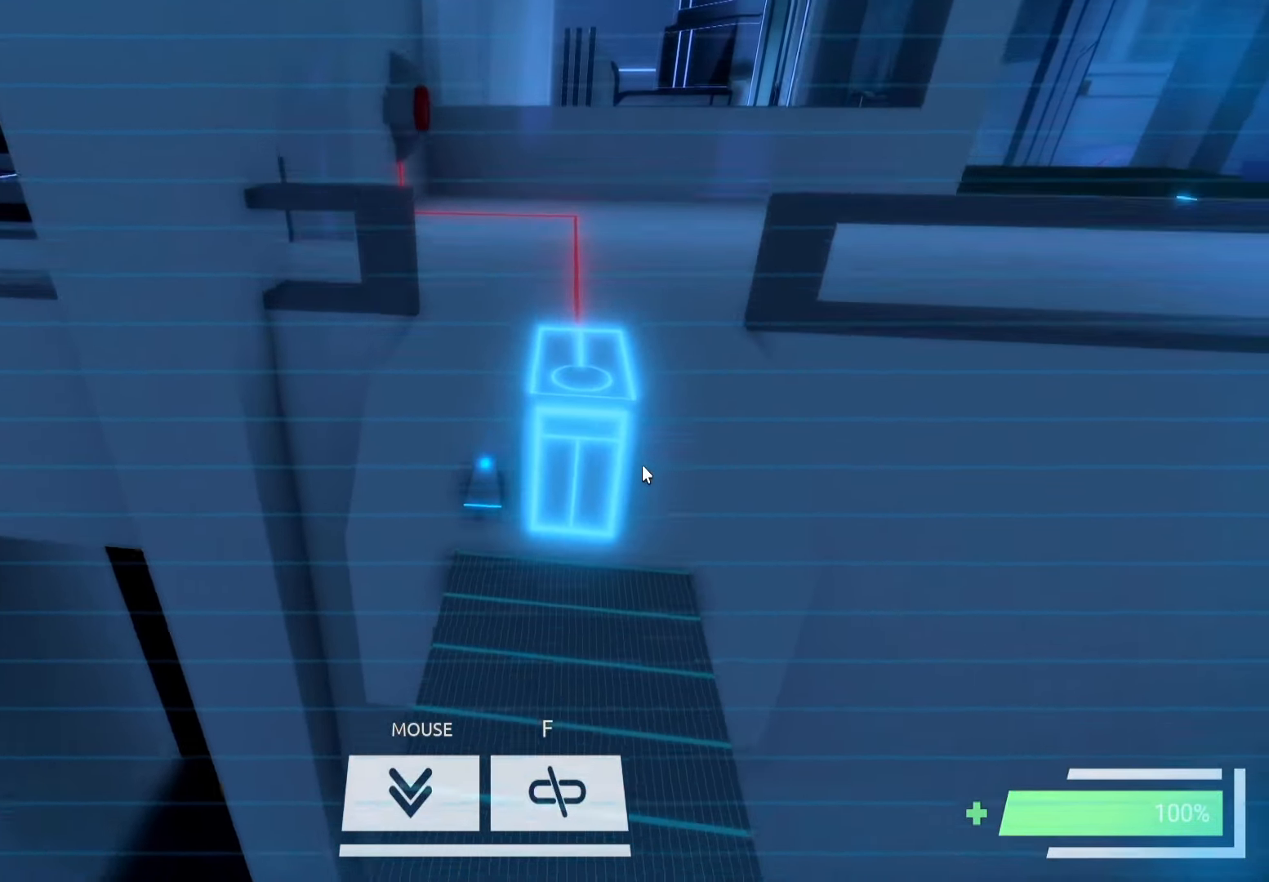
{"keys": ["w"], "events": []}
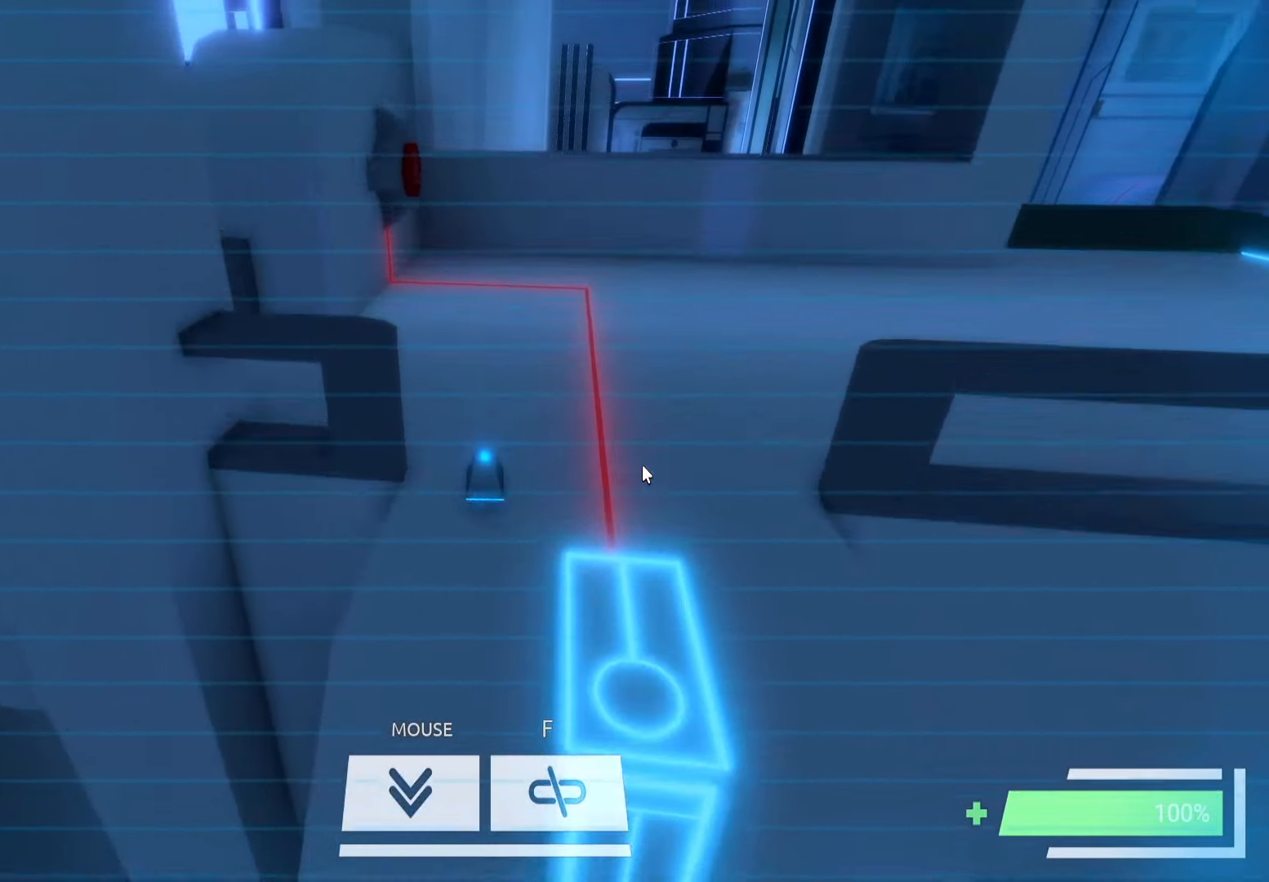
{"keys": ["w"], "events": []}
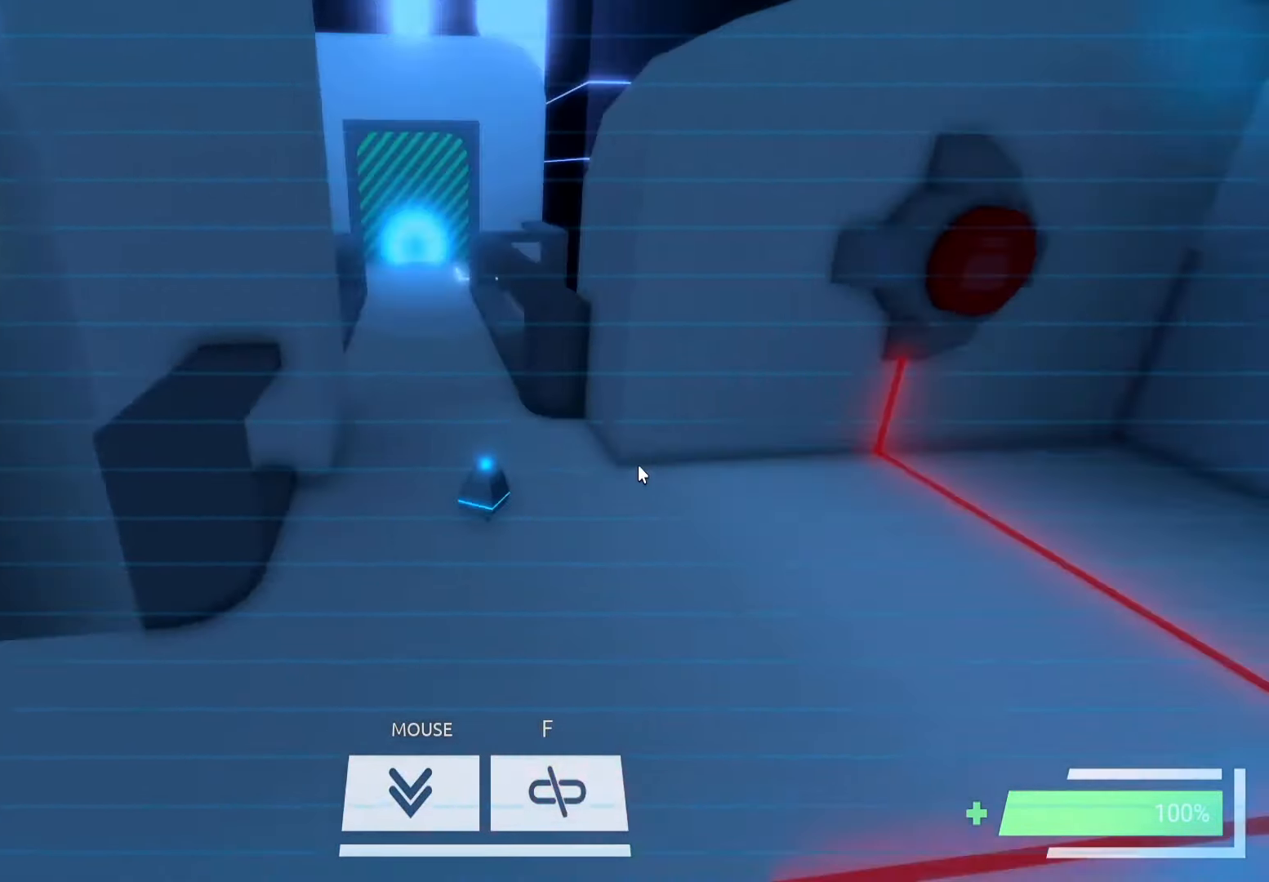
{"keys": ["w"], "events": []}
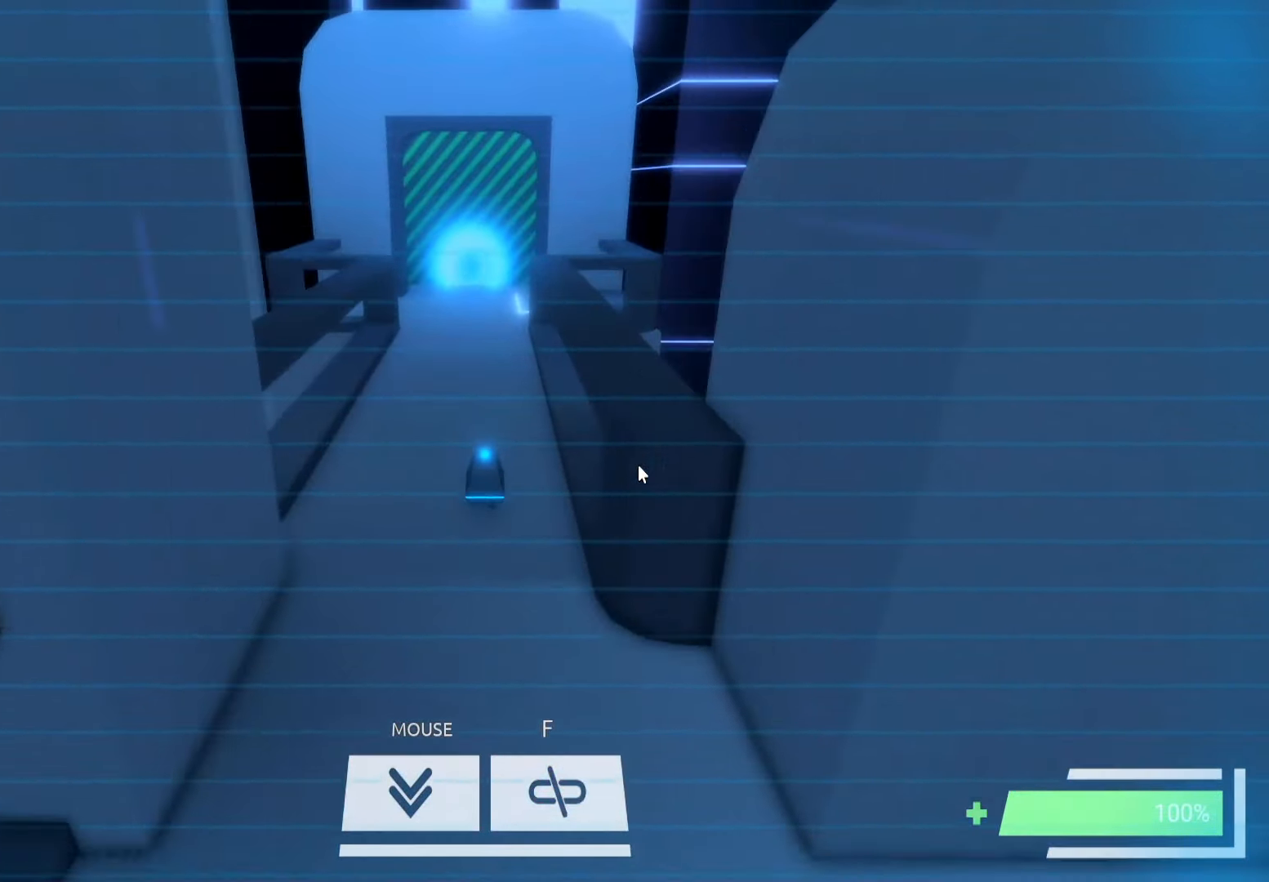
{"keys": ["w"], "events": []}
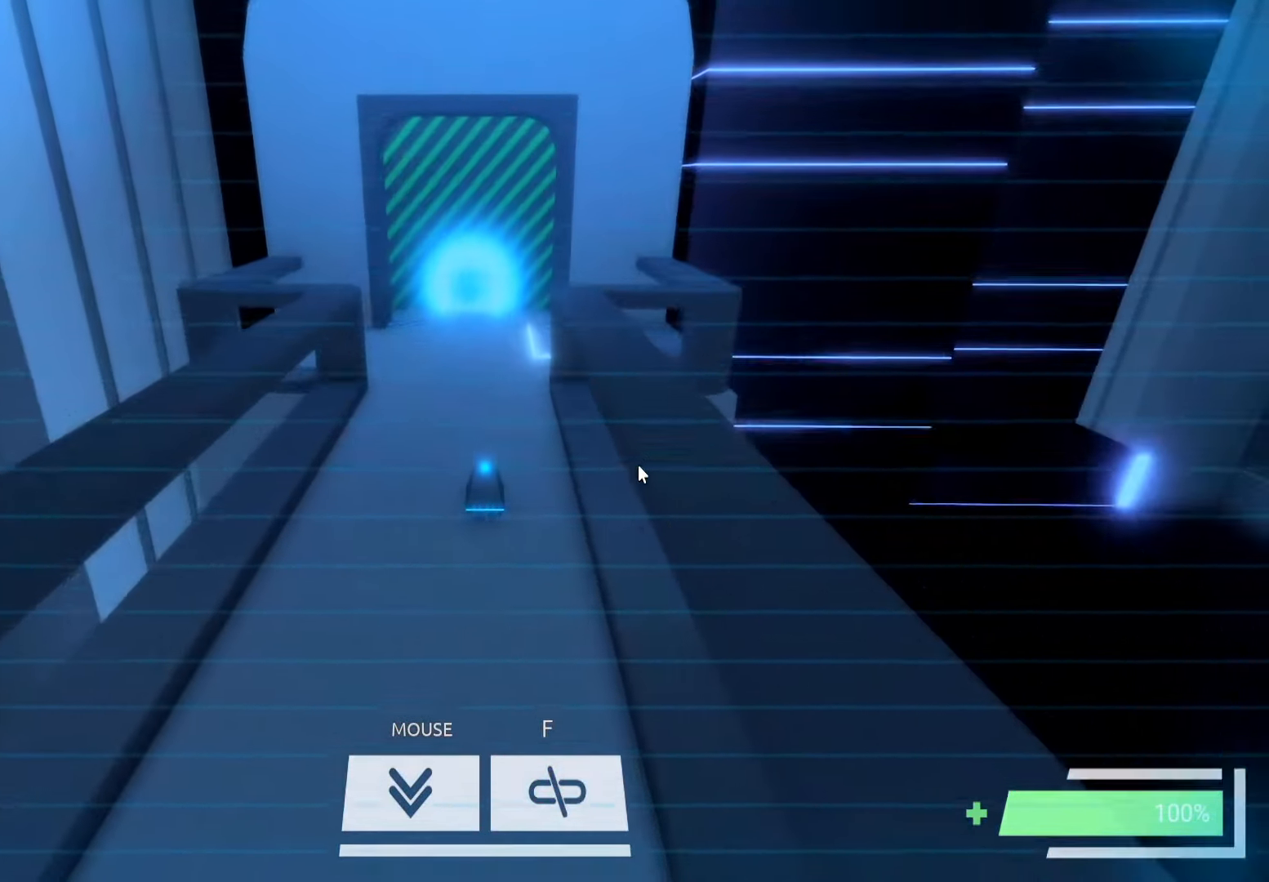
{"keys": ["w"], "events": []}
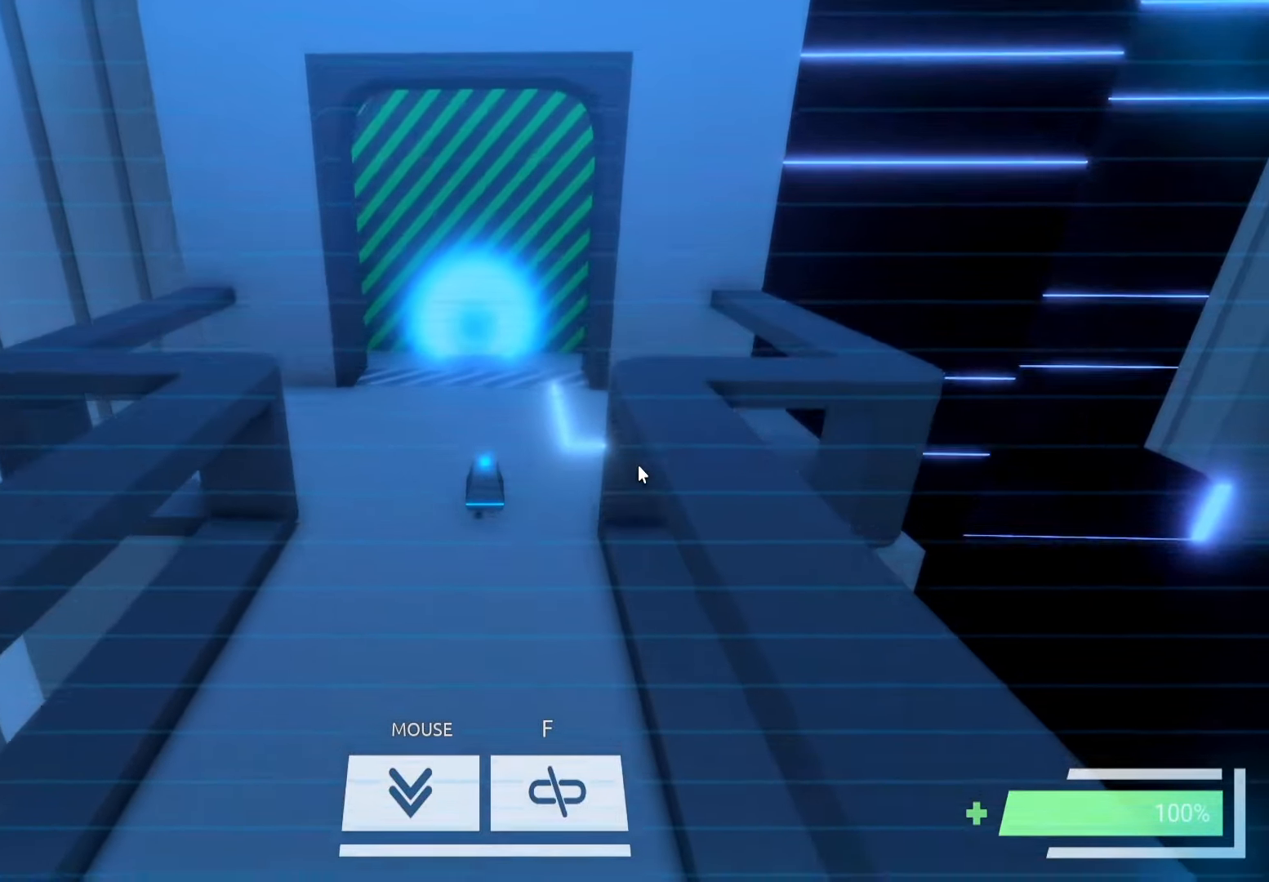
{"keys": ["w"], "events": []}
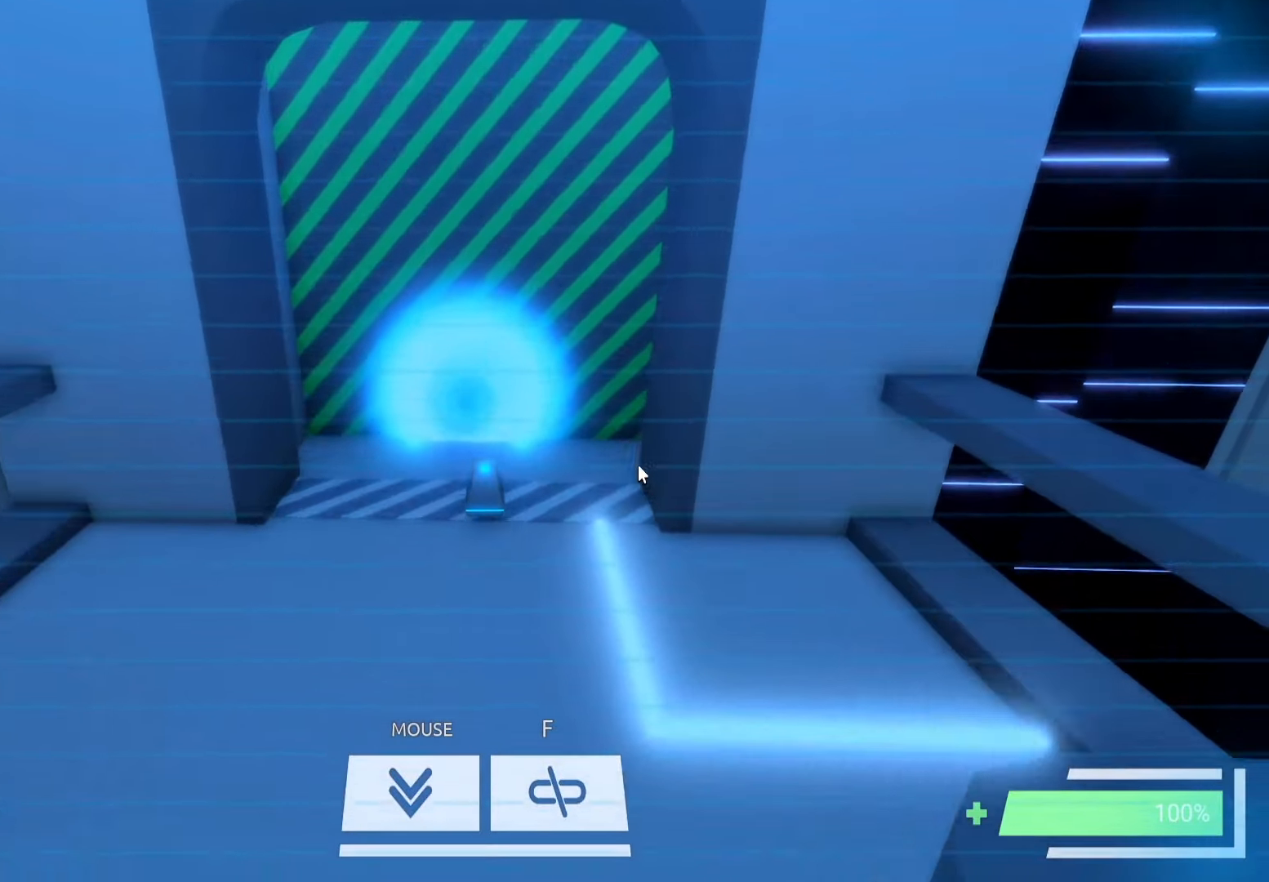
{"keys": [], "events": [[283, "w", "up"]]}
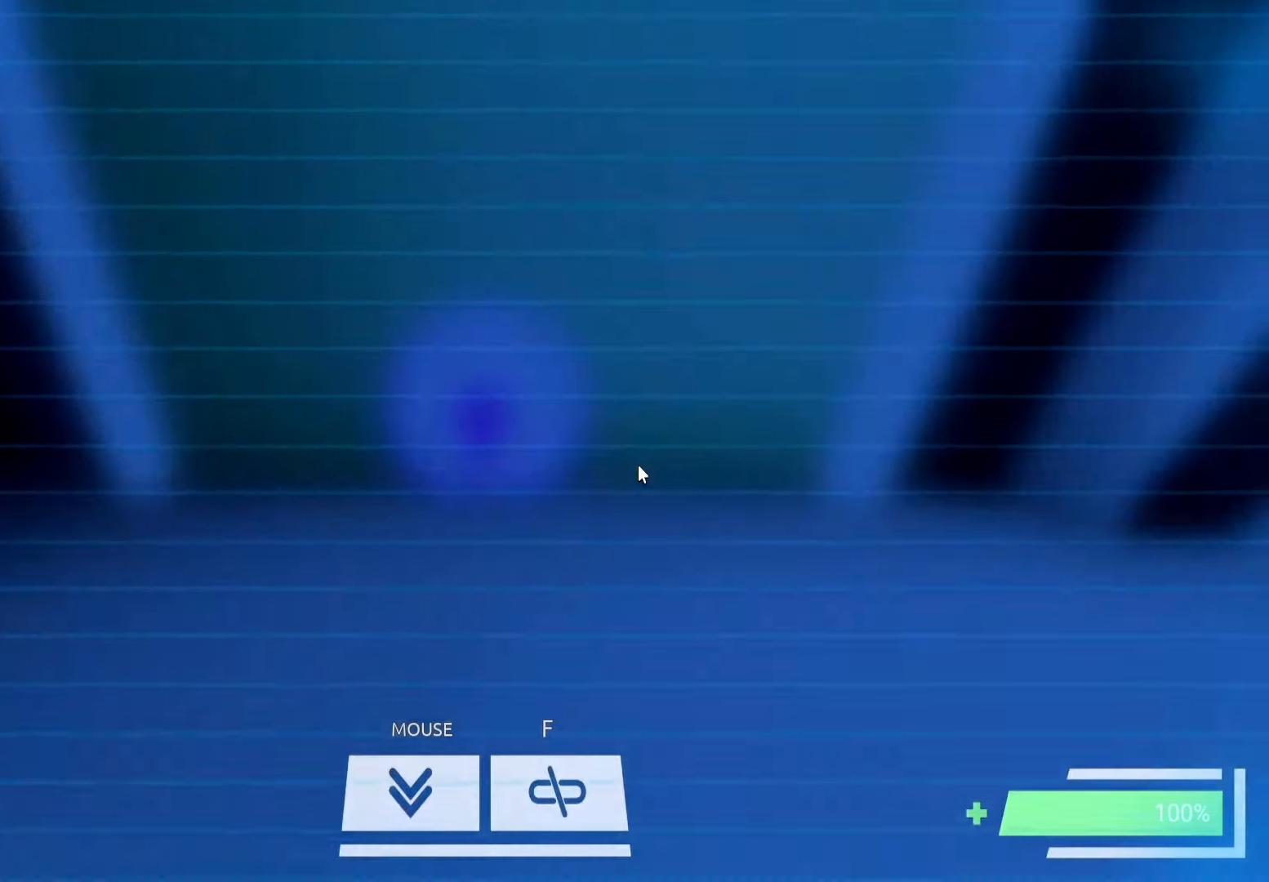
{"keys": ["a"], "events": [[233, "a", "down"]]}
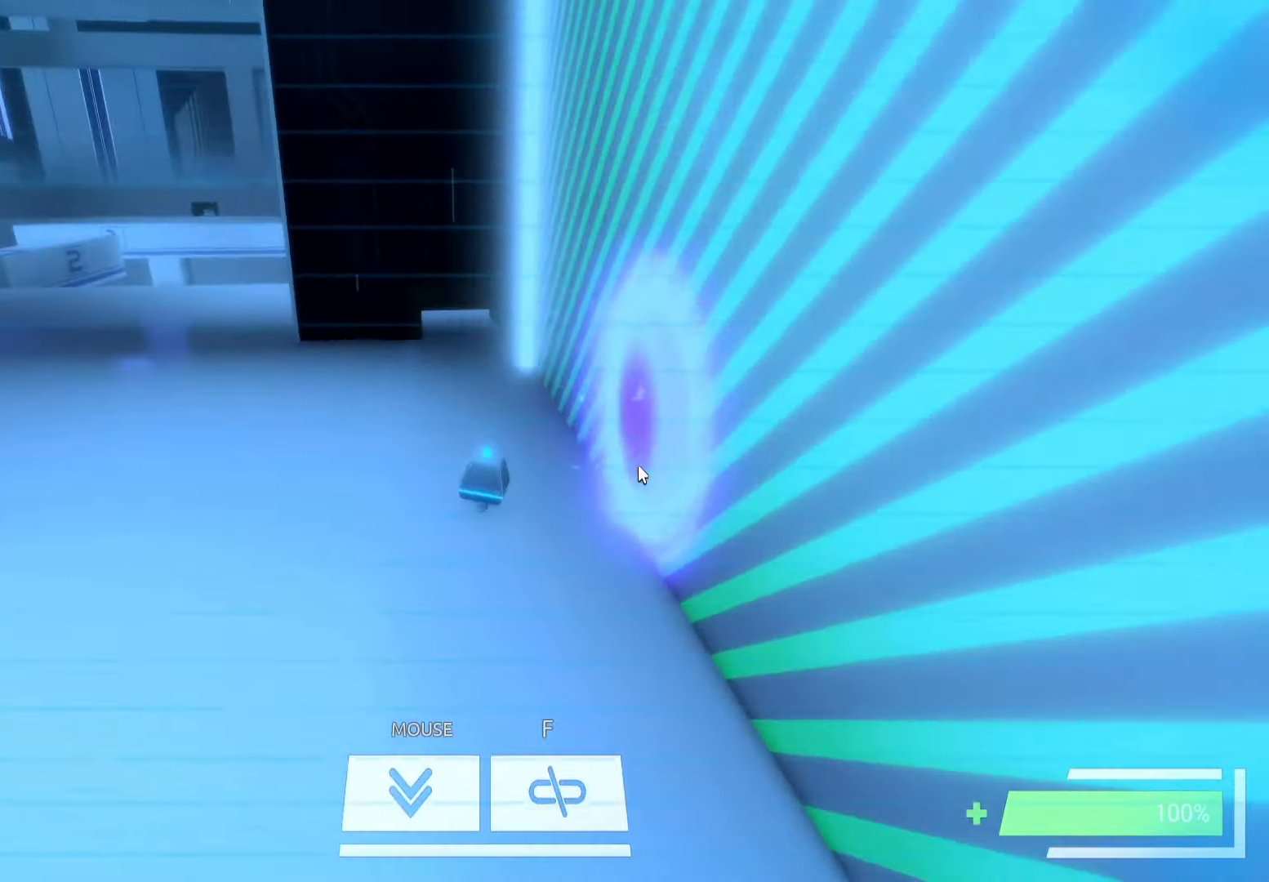
{"keys": ["w"], "events": [[33, "w", "down"], [116, "a", "up"]]}
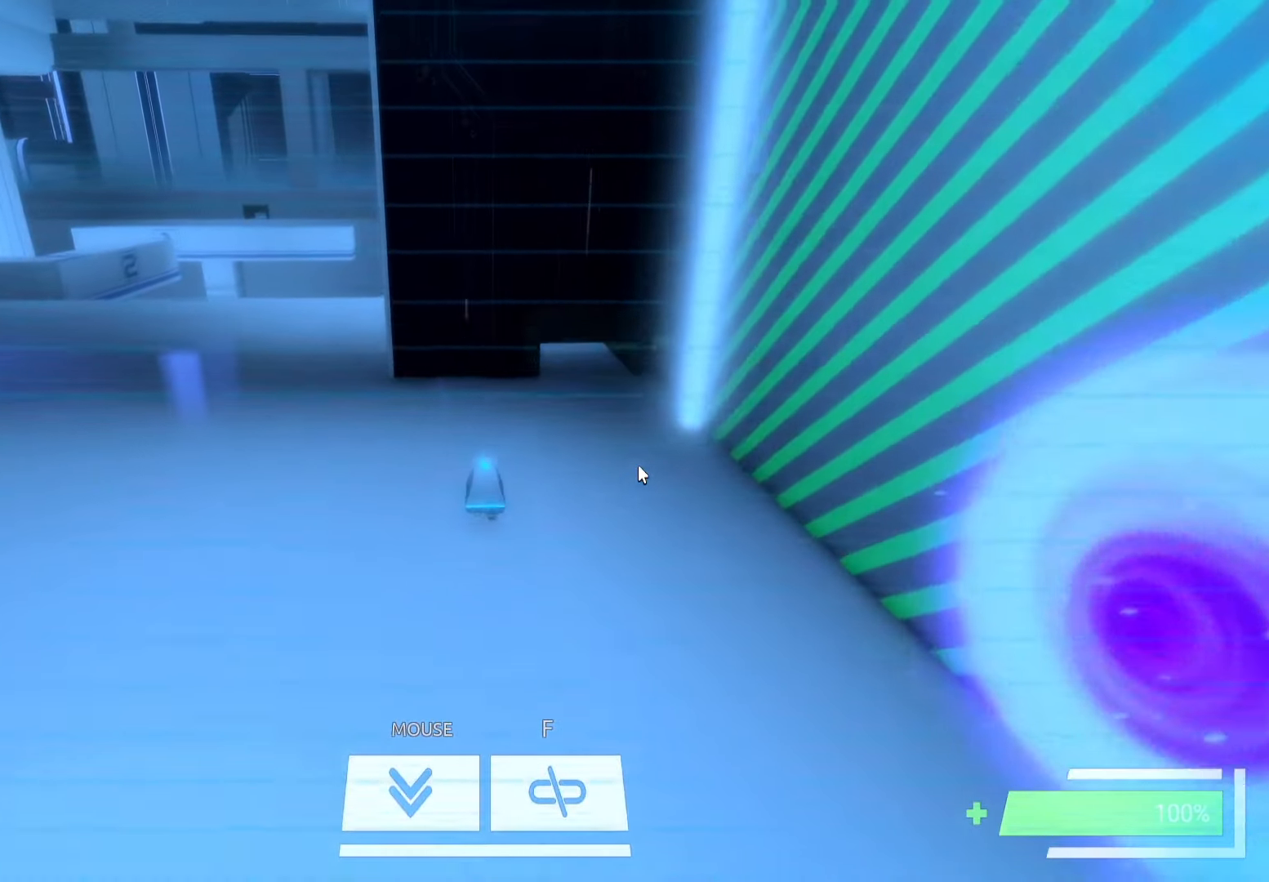
{"keys": [], "events": [[66, "w", "up"], [166, "f", "down"], [233, "f", "up"]]}
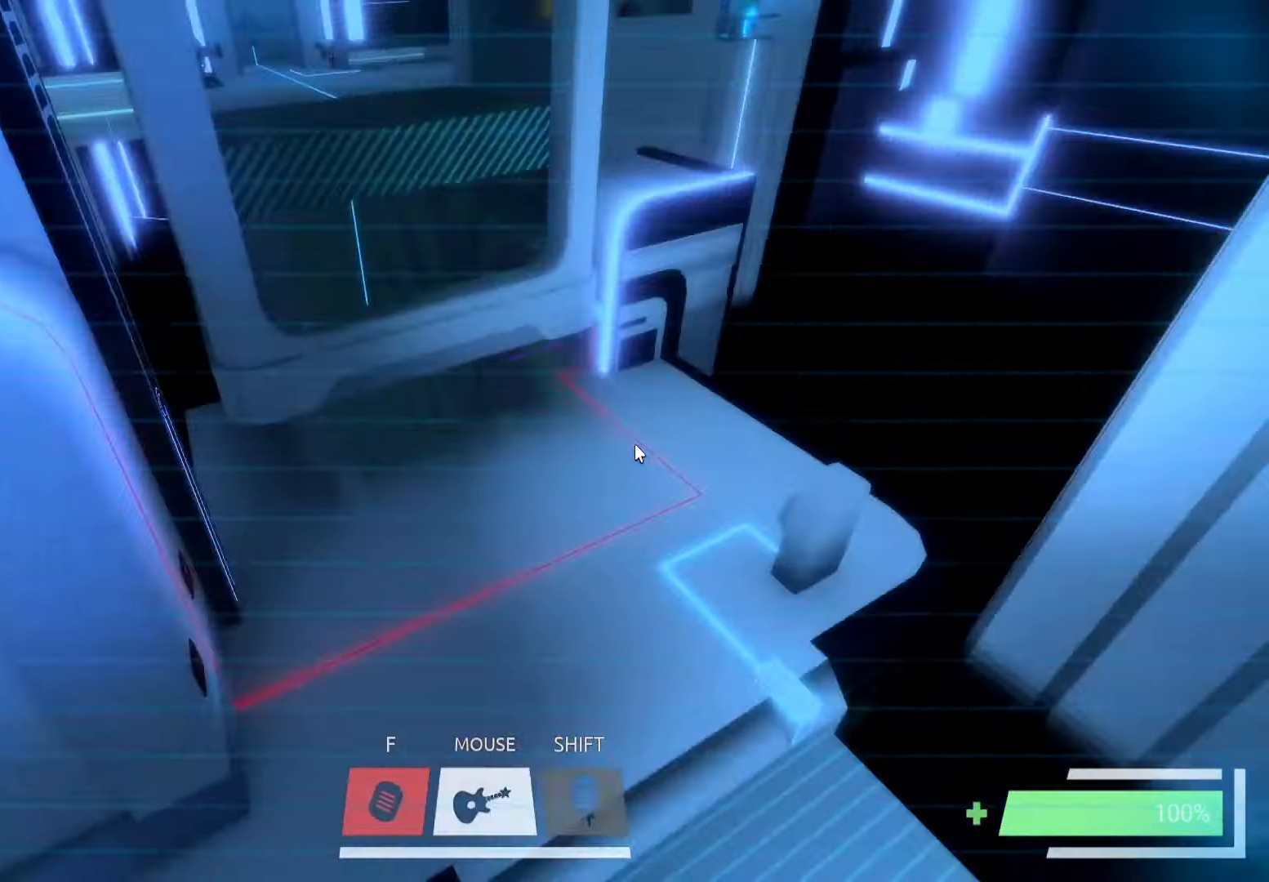
{"keys": [], "events": []}
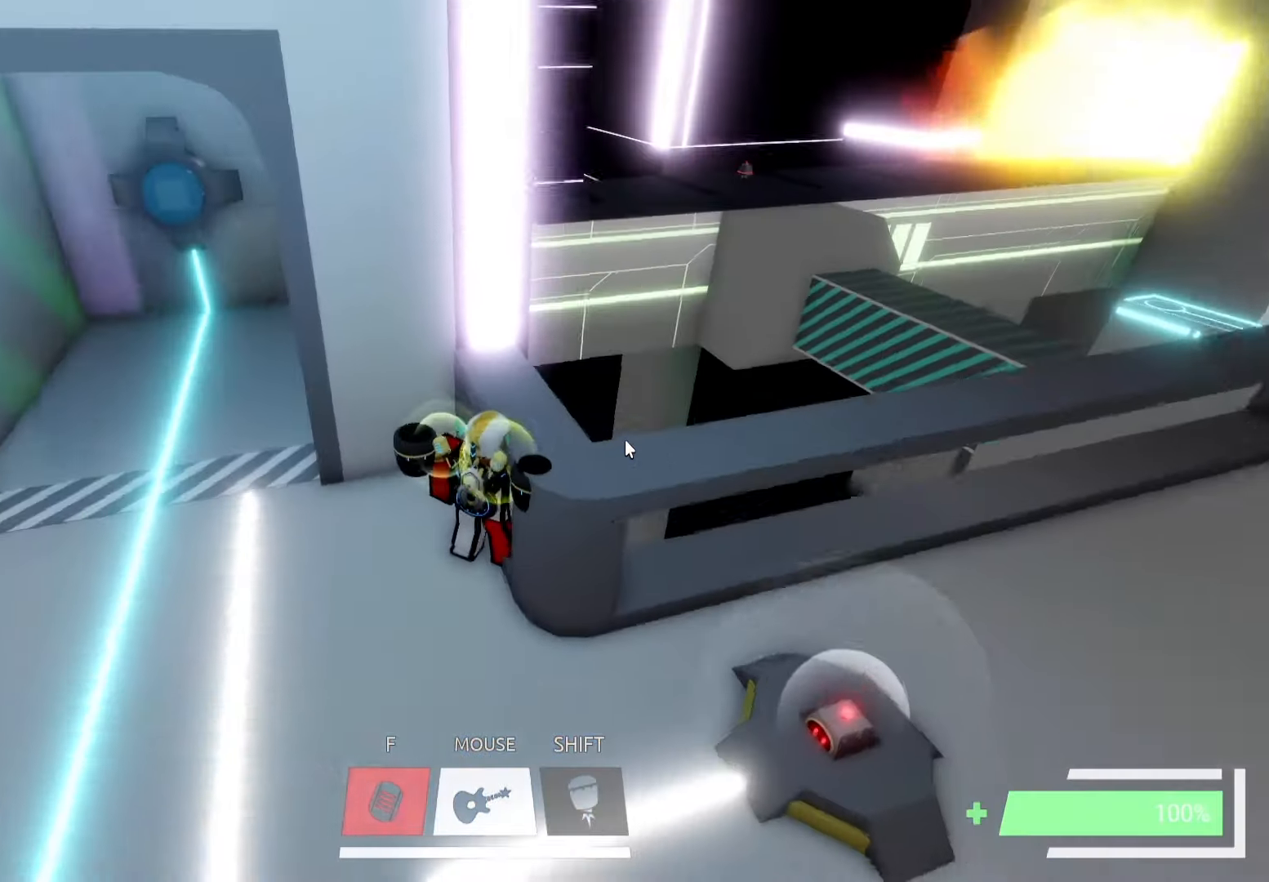
{"keys": ["f"], "events": [[16, "a", "down"], [50, "a", "up"], [150, "a", "down"], [266, "a", "up"], [300, "d", "down"], [400, "d", "up"], [483, "f", "down"]]}
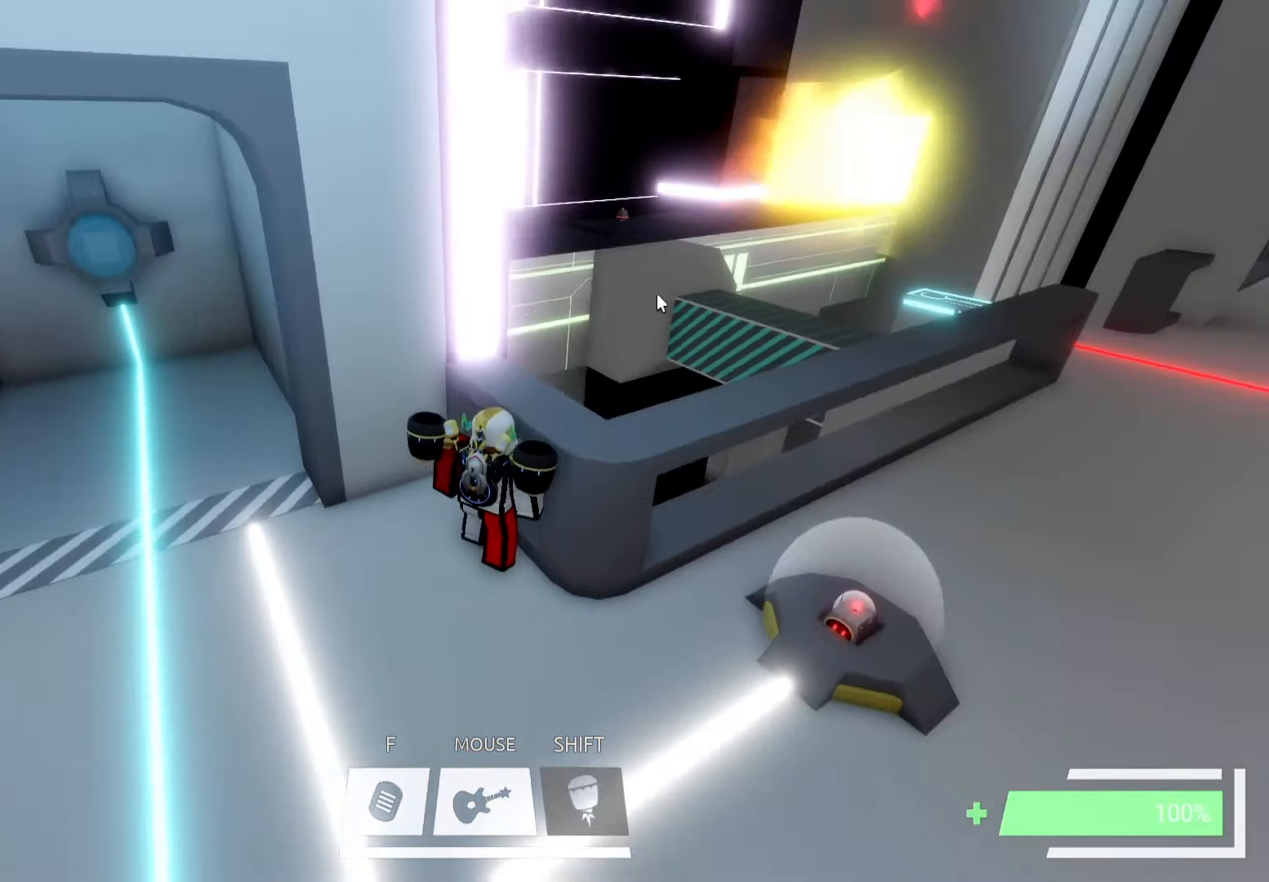
{"keys": [], "events": [[50, "f", "up"], [250, "w", "down"], [316, "w", "up"]]}
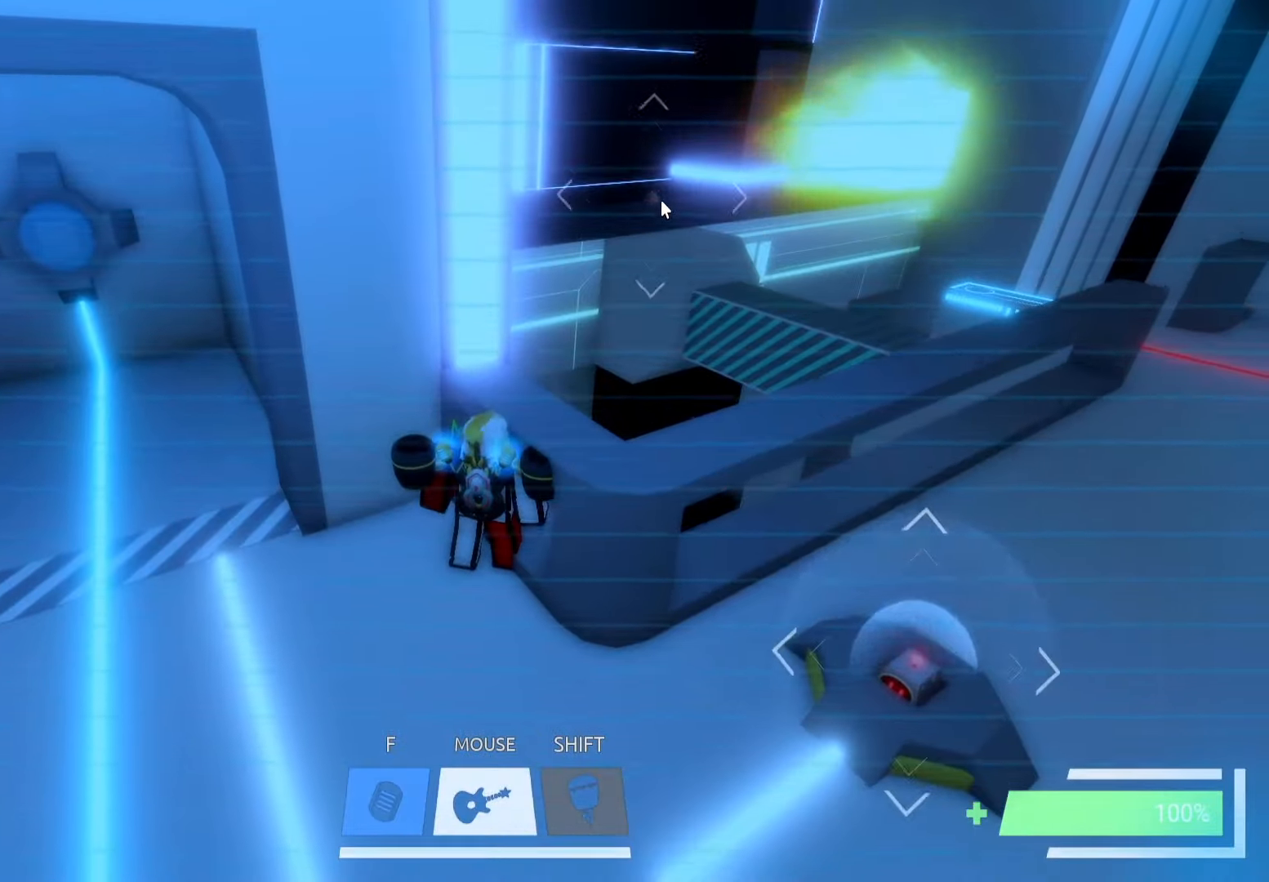
{"keys": [], "events": []}